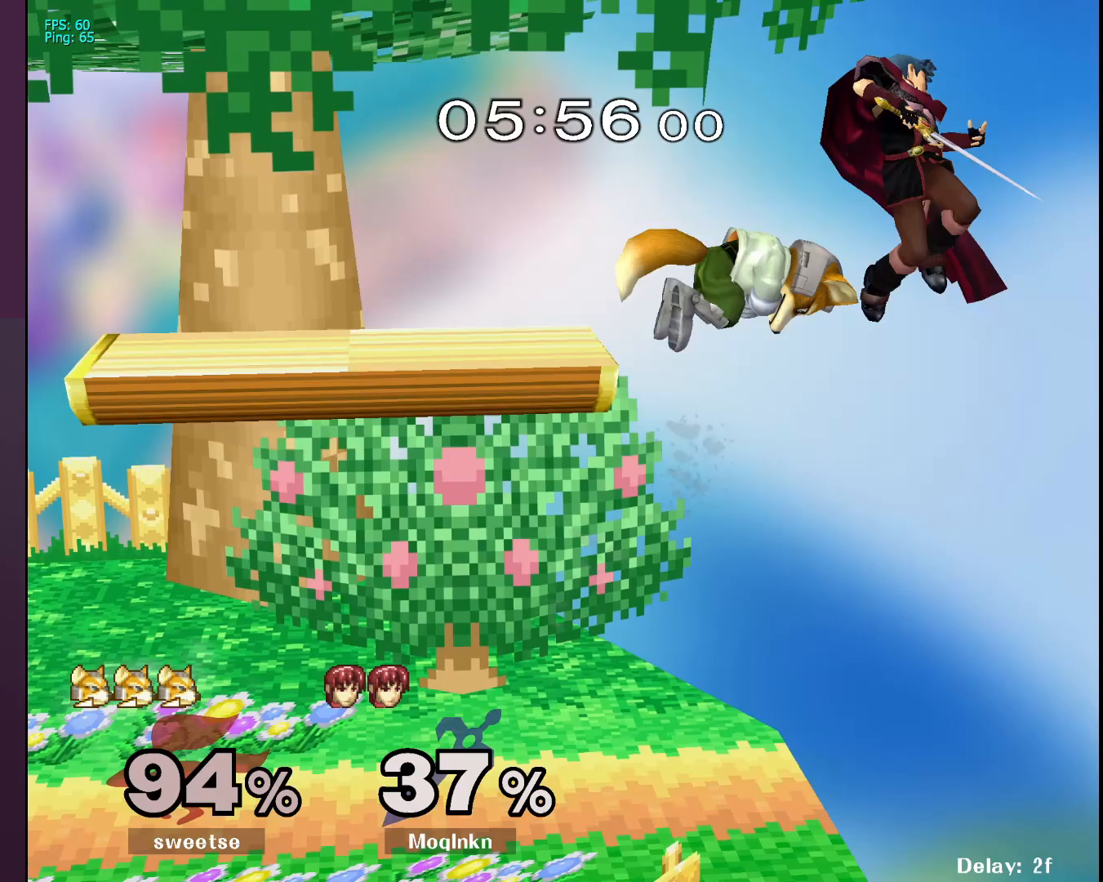
Gameplay with a controller (Nintendo layout); each line is a JSON object with the inputs held at the frame after it. "events" lists button and stick changes between this image and that frame as [ms after this image, input, new state], when the widget could be followed in between. Not read: L3 R3.
{"buttons": [], "left_stick": "left", "right_stick": "center", "events": [[283, "left_stick", "left"]]}
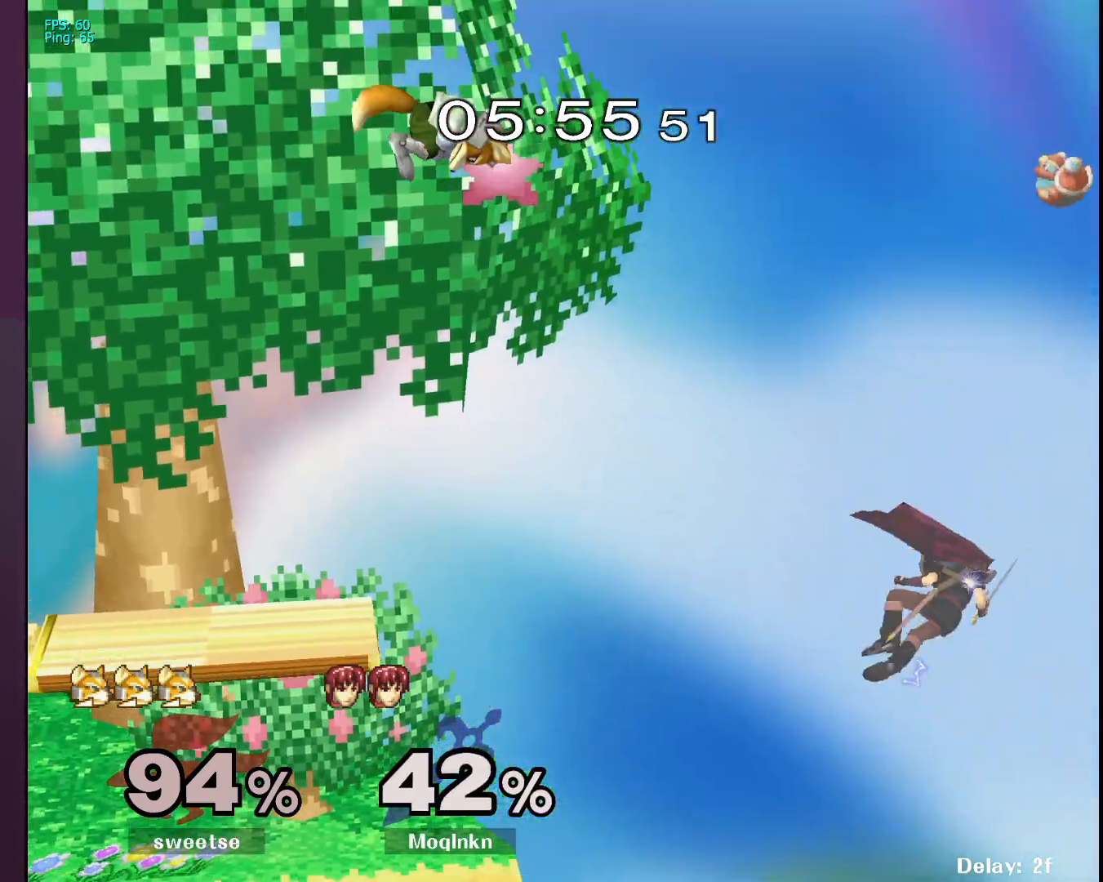
{"buttons": [], "left_stick": "left", "right_stick": "center", "events": [[200, "B", "down"], [283, "B", "up"]]}
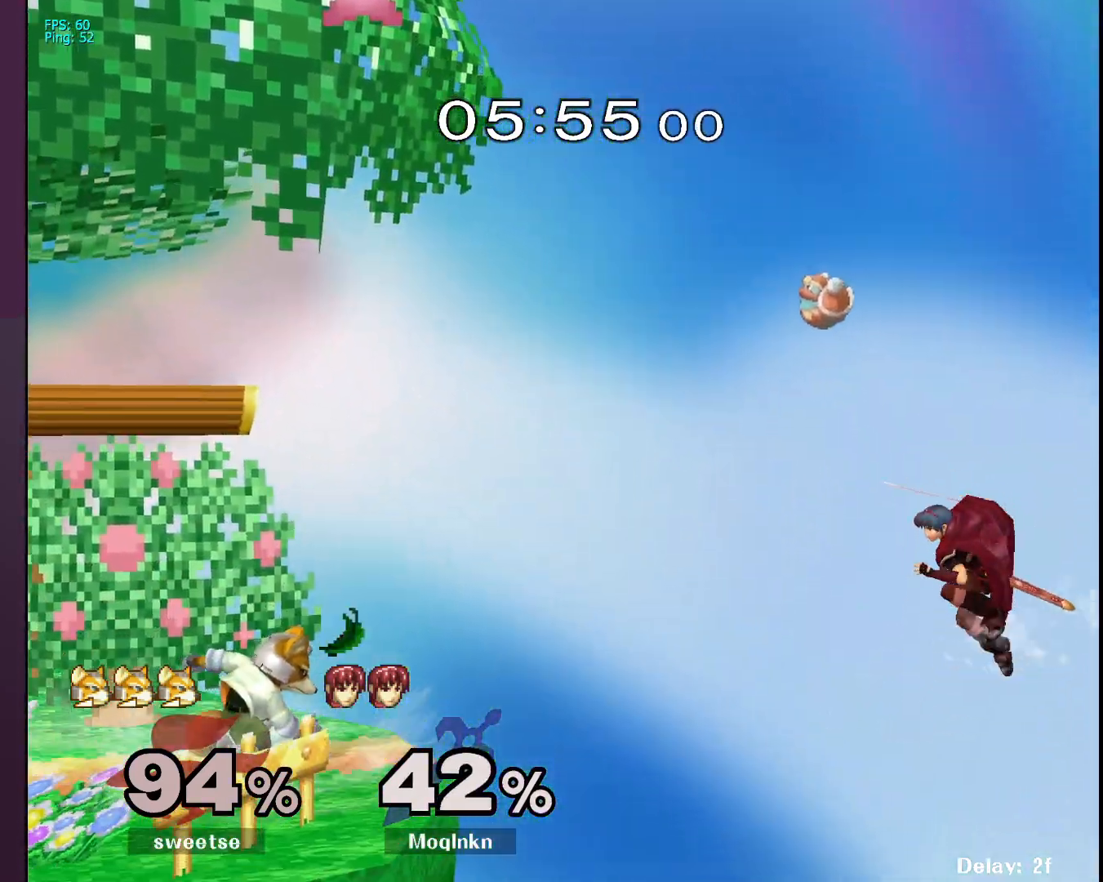
{"buttons": [], "left_stick": "left", "right_stick": "center", "events": [[417, "B", "down"], [483, "B", "up"]]}
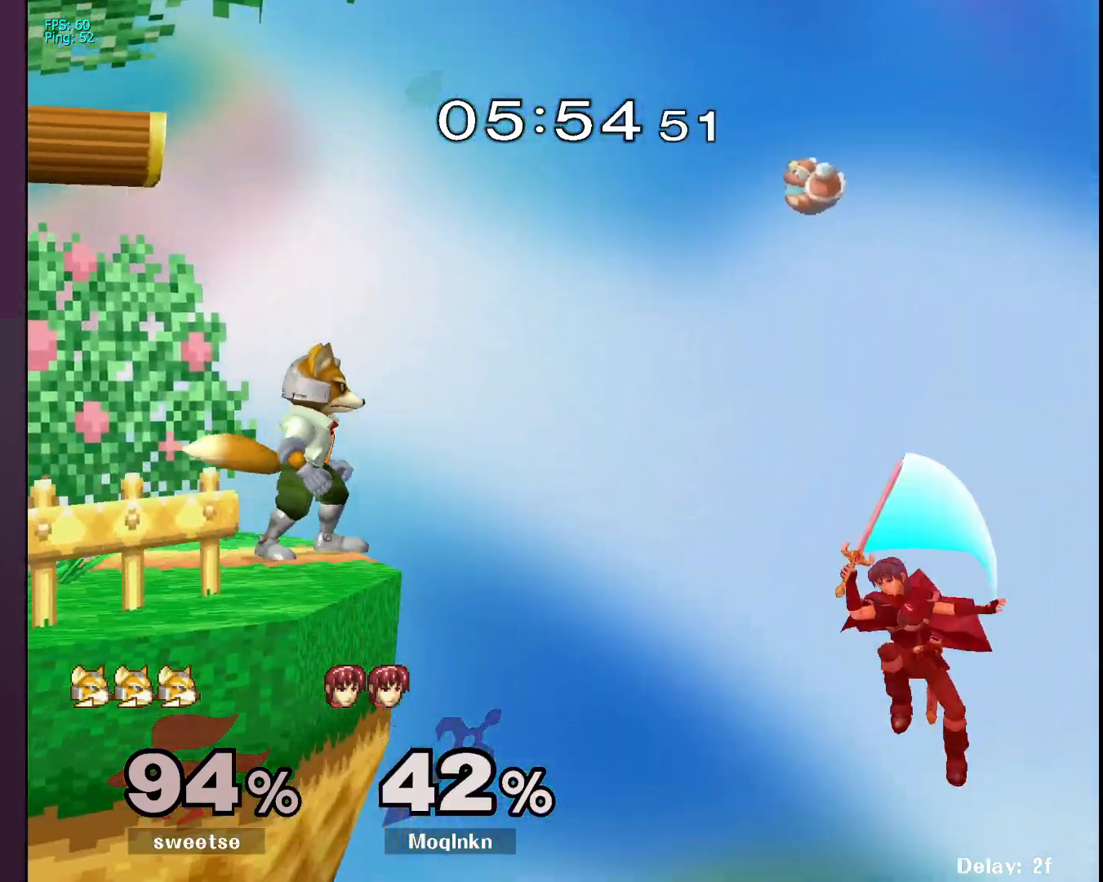
{"buttons": [], "left_stick": "up-left", "right_stick": "center", "events": [[500, "left_stick", "up-left"]]}
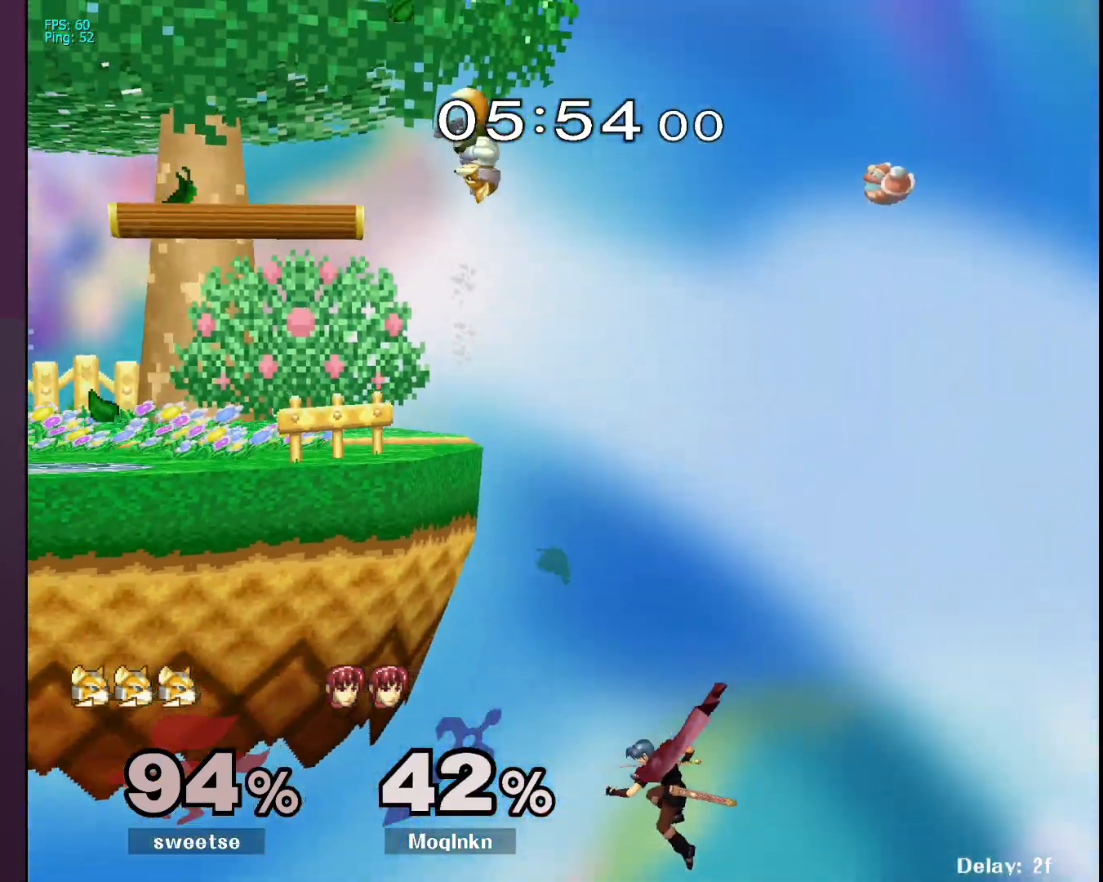
{"buttons": [], "left_stick": "up-left", "right_stick": "center", "events": [[50, "B", "down"], [217, "B", "up"]]}
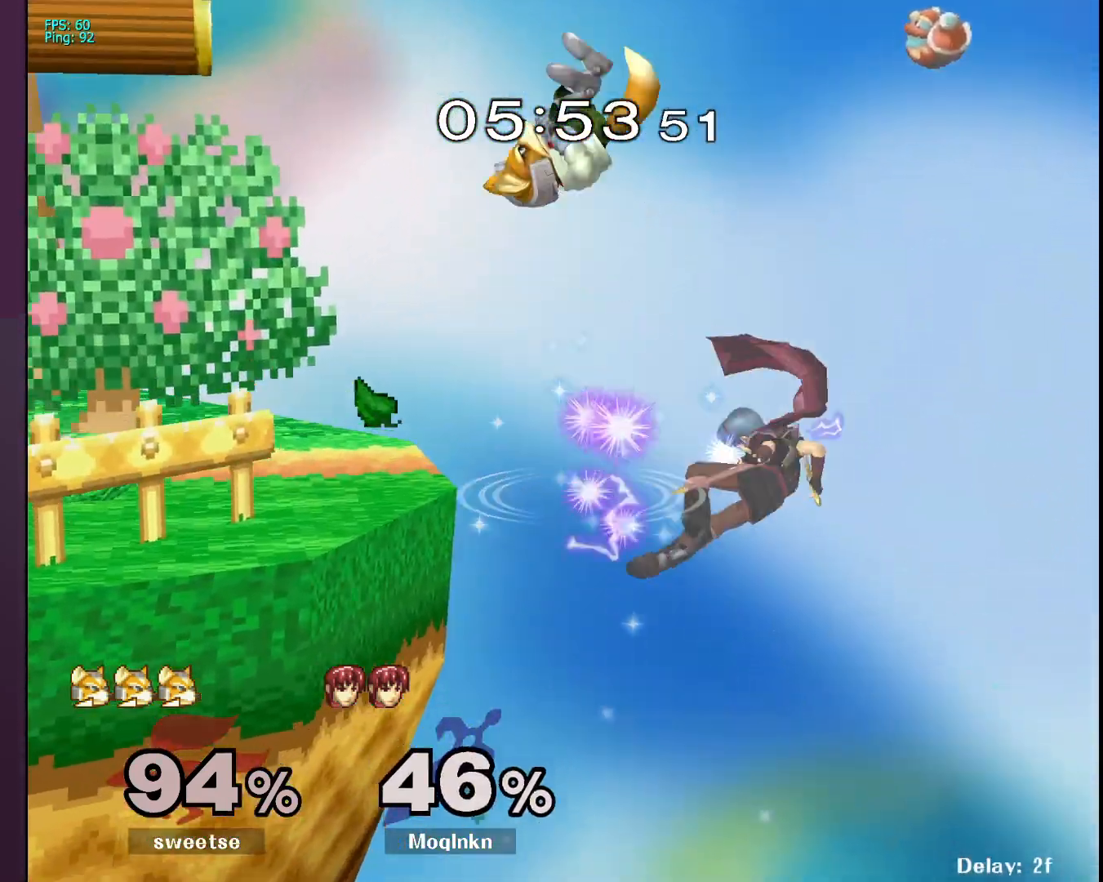
{"buttons": [], "left_stick": "left", "right_stick": "center", "events": [[50, "left_stick", "center"], [267, "left_stick", "left"], [417, "B", "down"], [500, "B", "up"]]}
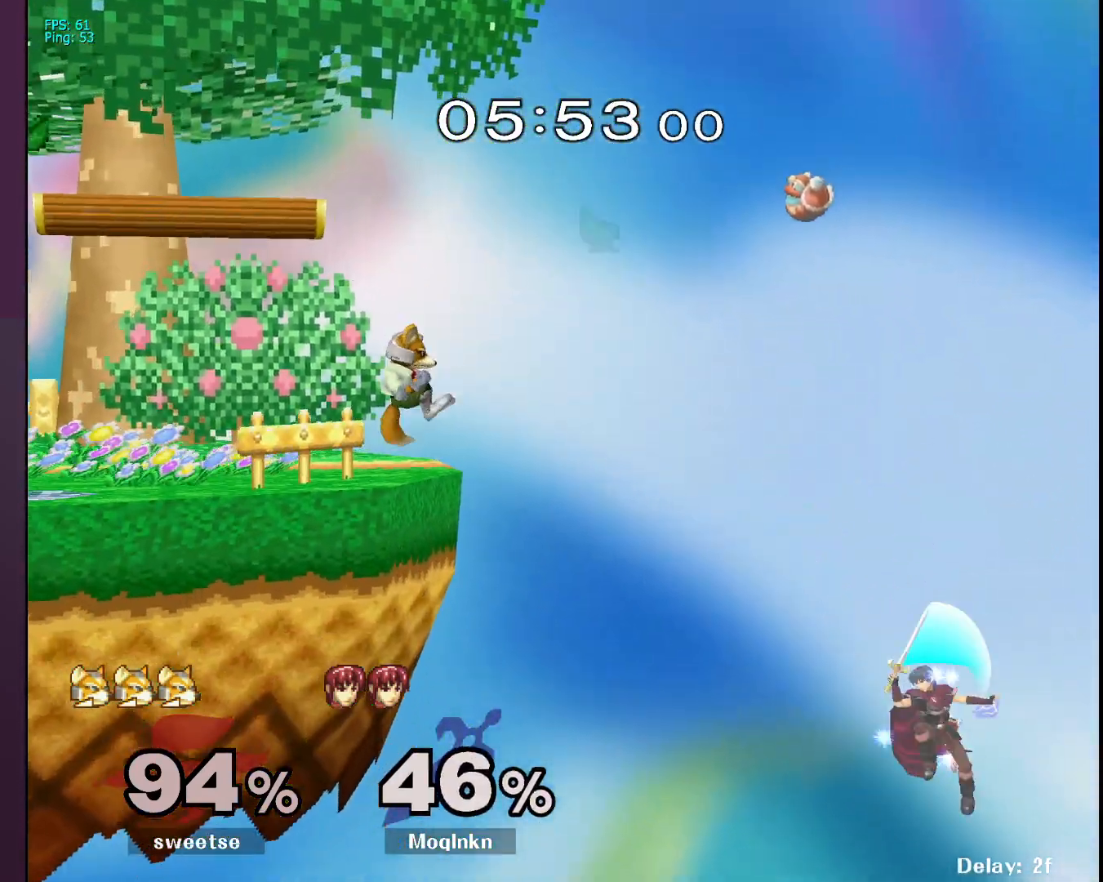
{"buttons": ["B"], "left_stick": "up-left", "right_stick": "center", "events": [[417, "left_stick", "up-left"], [467, "B", "down"]]}
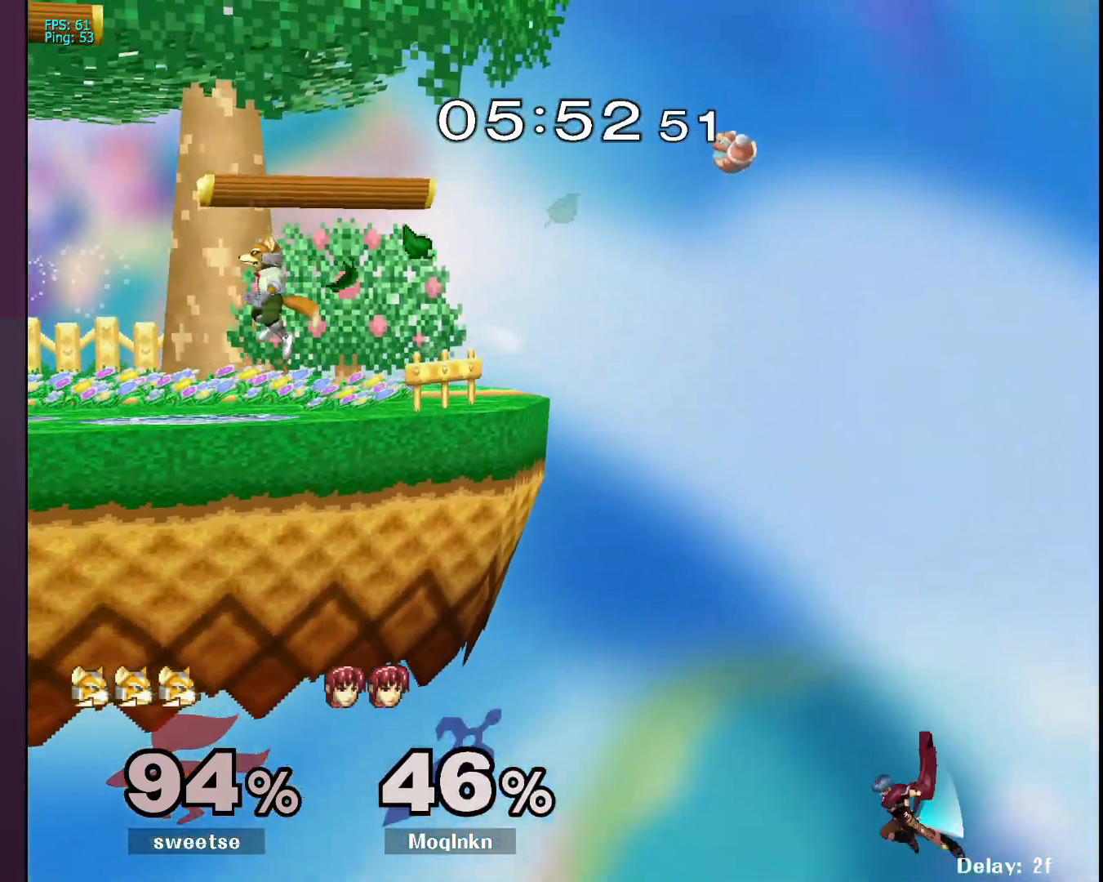
{"buttons": [], "left_stick": "center", "right_stick": "center", "events": [[50, "A", "down"], [167, "A", "up"], [250, "A", "down"], [300, "B", "up"], [300, "Y", "down"], [333, "A", "up"], [333, "X", "down"], [333, "Y", "up"], [350, "X", "up"], [400, "left_stick", "center"]]}
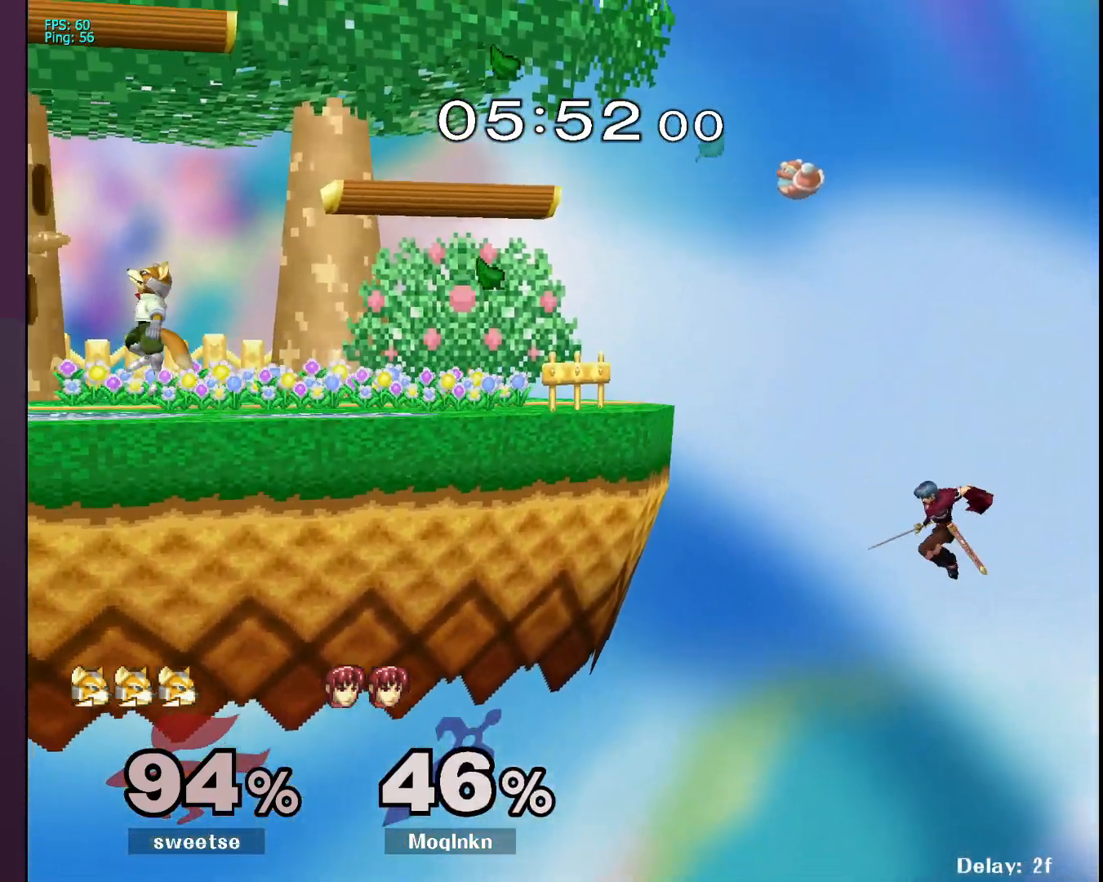
{"buttons": [], "left_stick": "center", "right_stick": "center", "events": []}
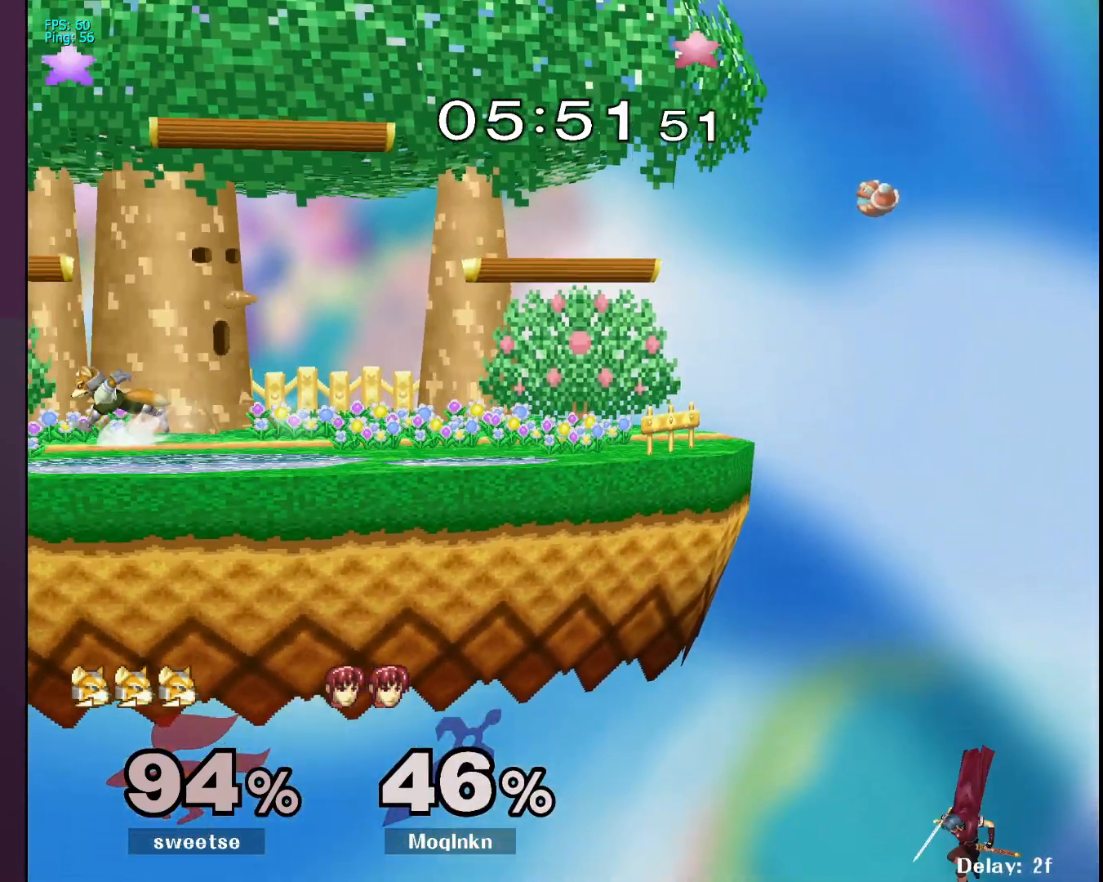
{"buttons": [], "left_stick": "center", "right_stick": "center", "events": []}
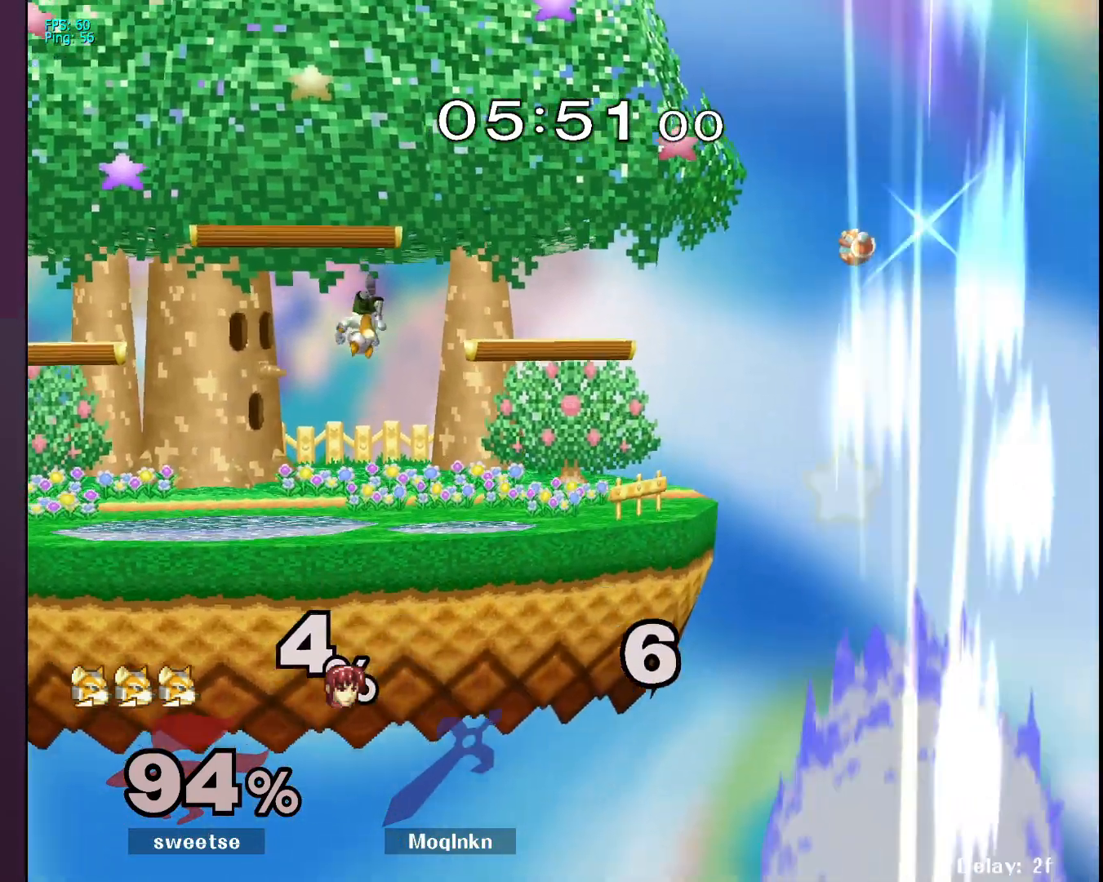
{"buttons": [], "left_stick": "down", "right_stick": "center", "events": [[500, "left_stick", "down"]]}
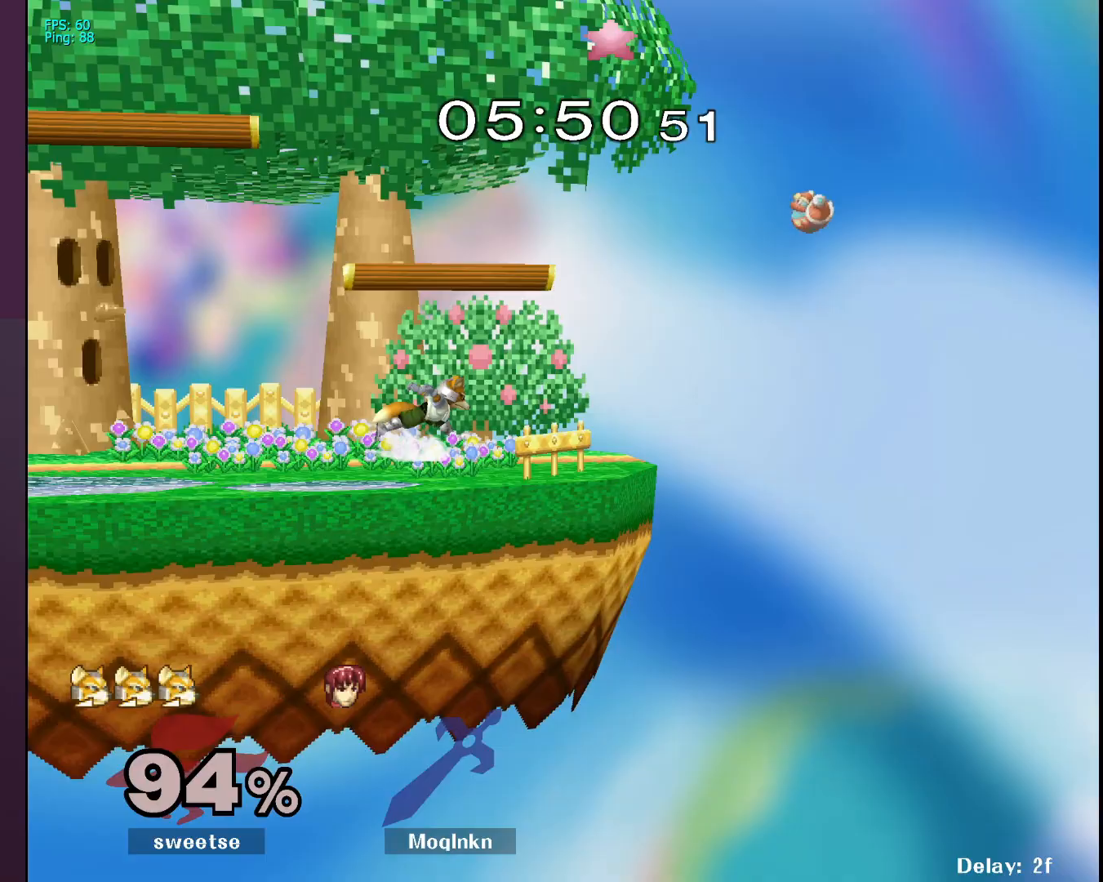
{"buttons": [], "left_stick": "down", "right_stick": "center", "events": [[217, "left_stick", "right"], [267, "left_stick", "up"], [367, "left_stick", "left"], [417, "left_stick", "down"]]}
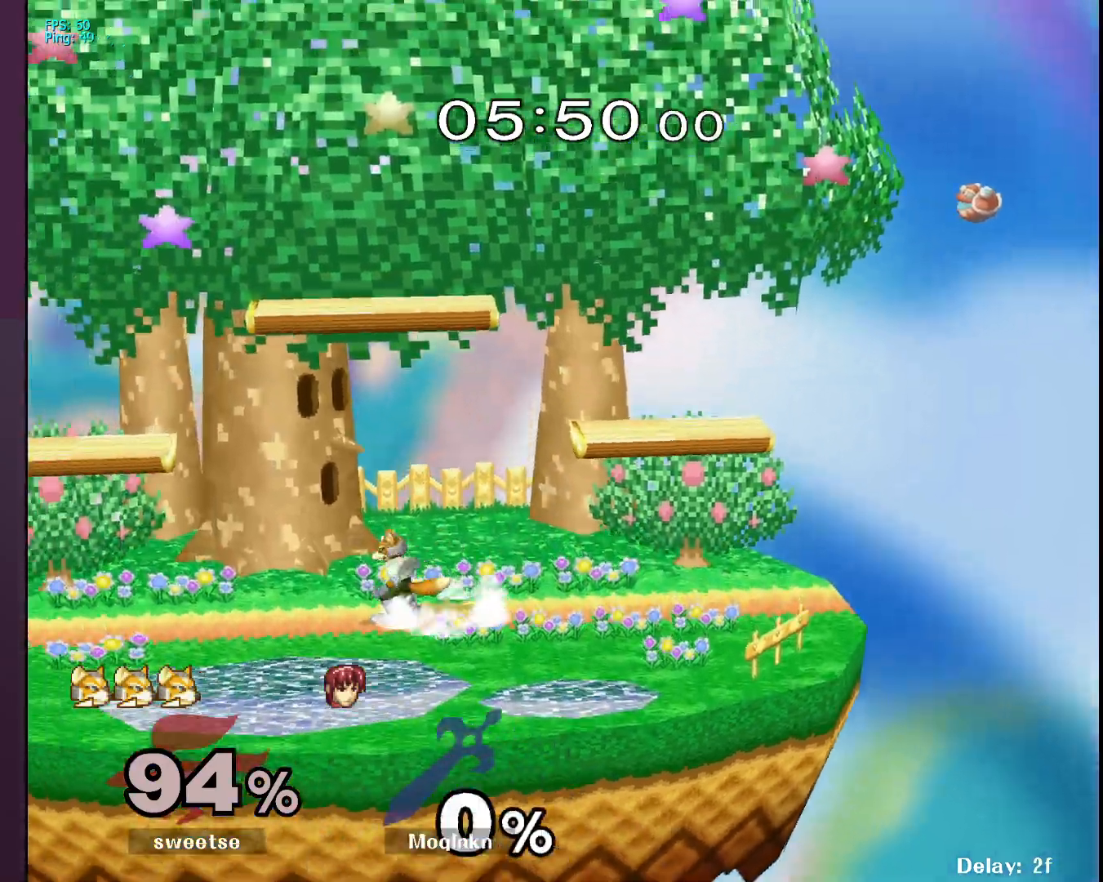
{"buttons": [], "left_stick": "center", "right_stick": "center", "events": [[17, "left_stick", "down-right"], [133, "left_stick", "up-right"], [200, "left_stick", "up-left"], [250, "left_stick", "down-left"], [333, "left_stick", "down-right"], [500, "left_stick", "center"]]}
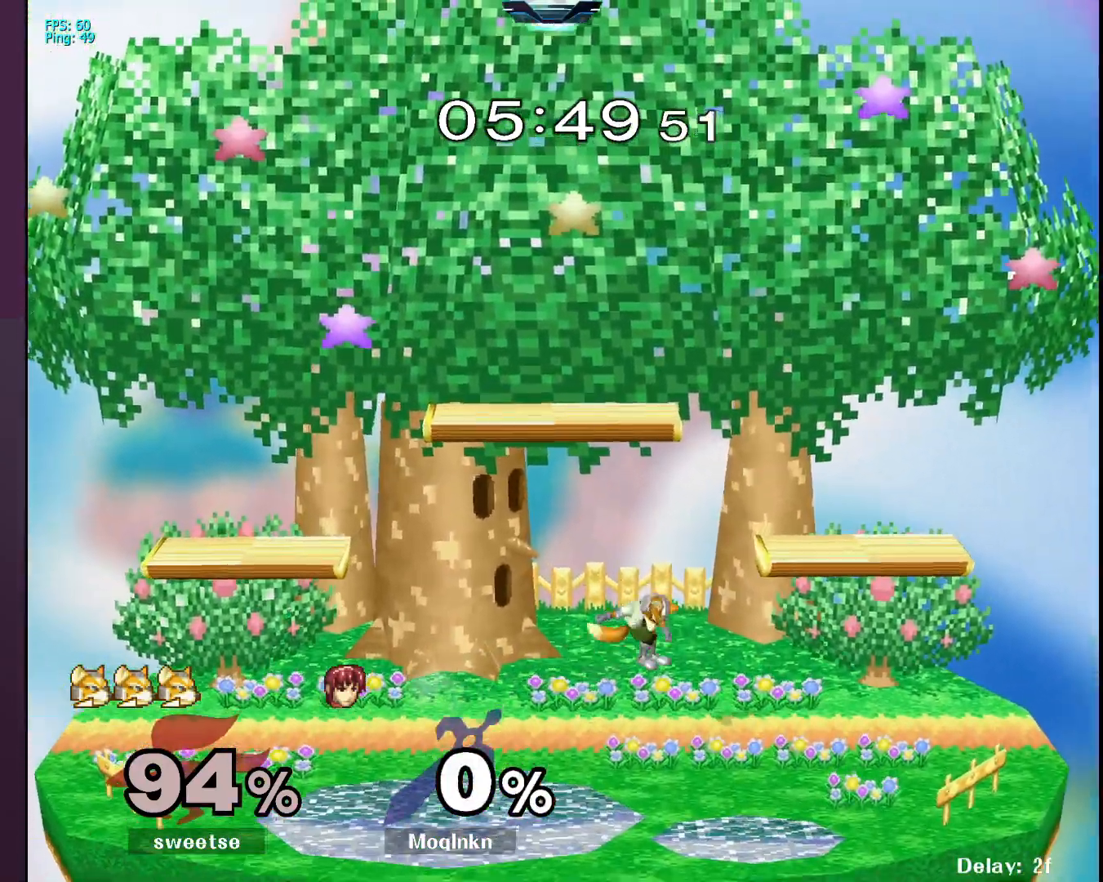
{"buttons": [], "left_stick": "center", "right_stick": "center", "events": [[117, "left_stick", "down-left"], [217, "left_stick", "down-right"], [350, "left_stick", "down"], [450, "left_stick", "center"]]}
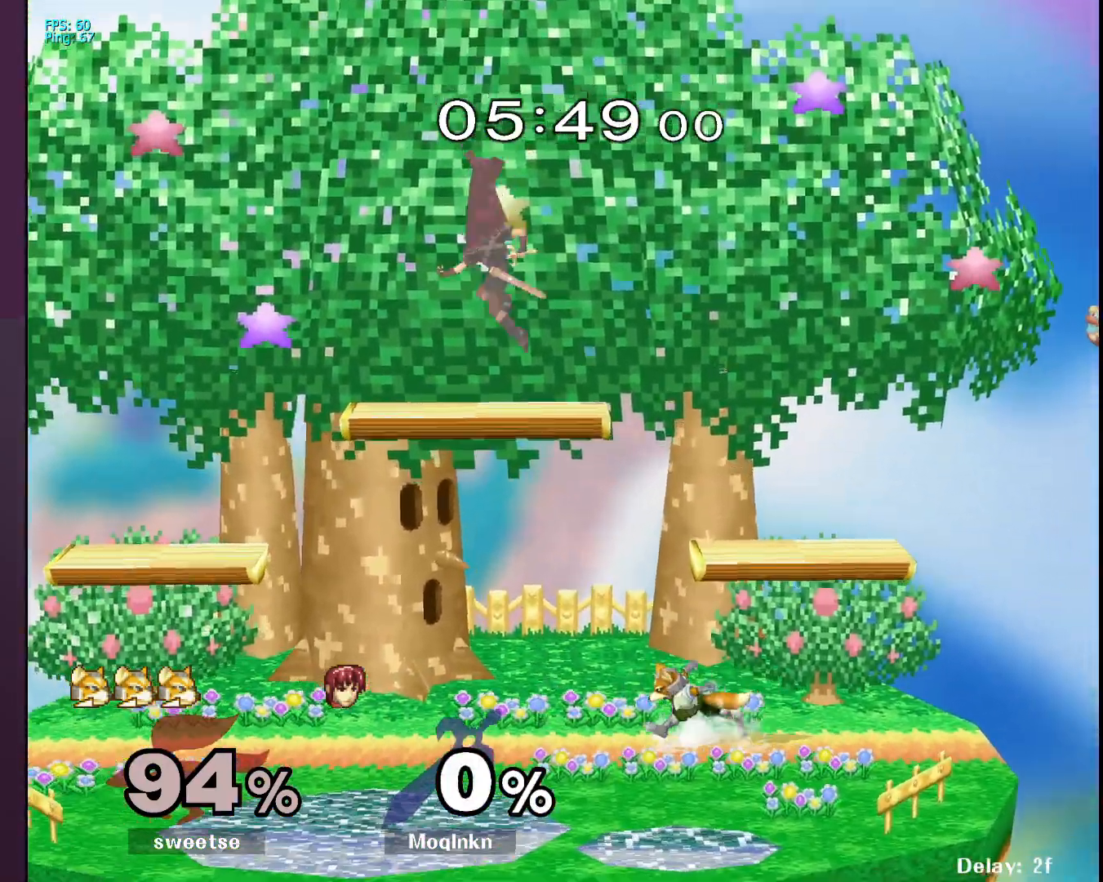
{"buttons": [], "left_stick": "center", "right_stick": "center", "events": [[83, "left_stick", "right"], [200, "left_stick", "center"], [300, "left_stick", "right"], [367, "left_stick", "down"], [500, "left_stick", "center"]]}
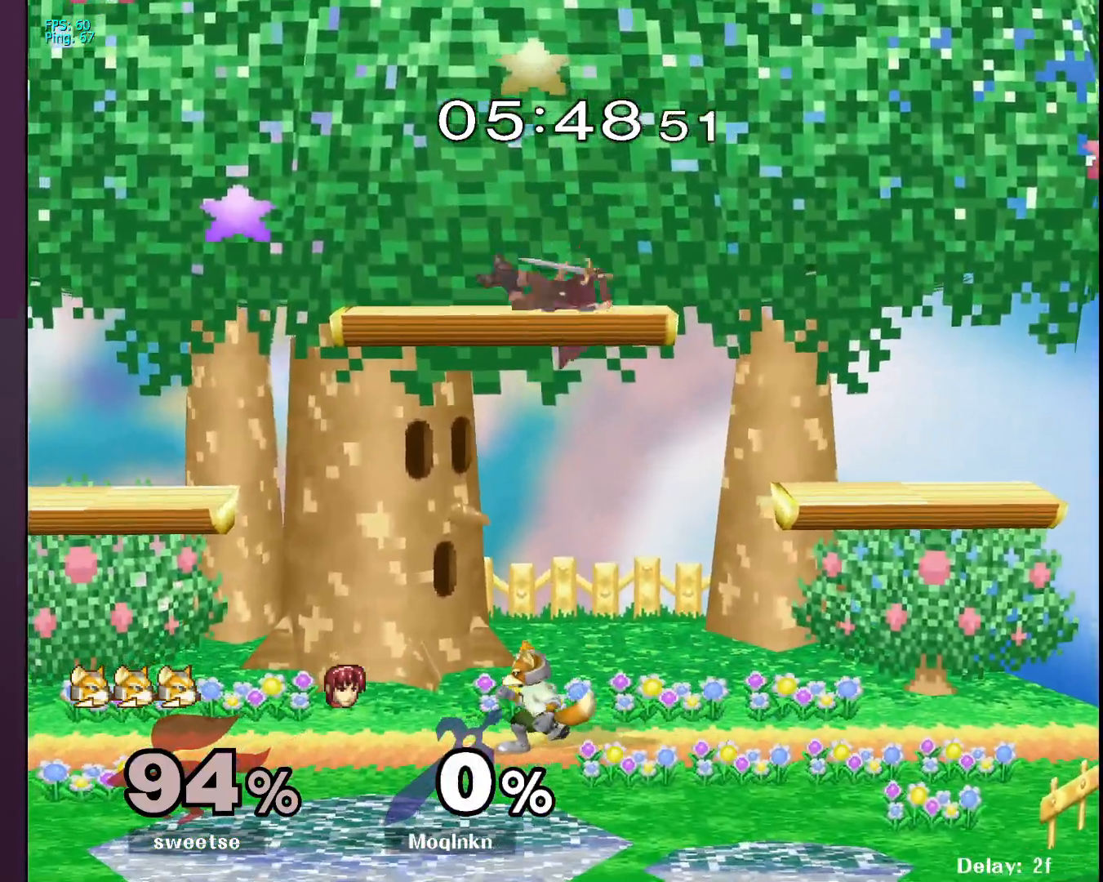
{"buttons": [], "left_stick": "center", "right_stick": "center", "events": [[50, "left_stick", "down-left"], [150, "left_stick", "center"], [183, "right_stick", "down-left"], [233, "L1", "down"], [250, "left_stick", "down-left"], [250, "right_stick", "center"], [333, "left_stick", "center"], [383, "L1", "up"]]}
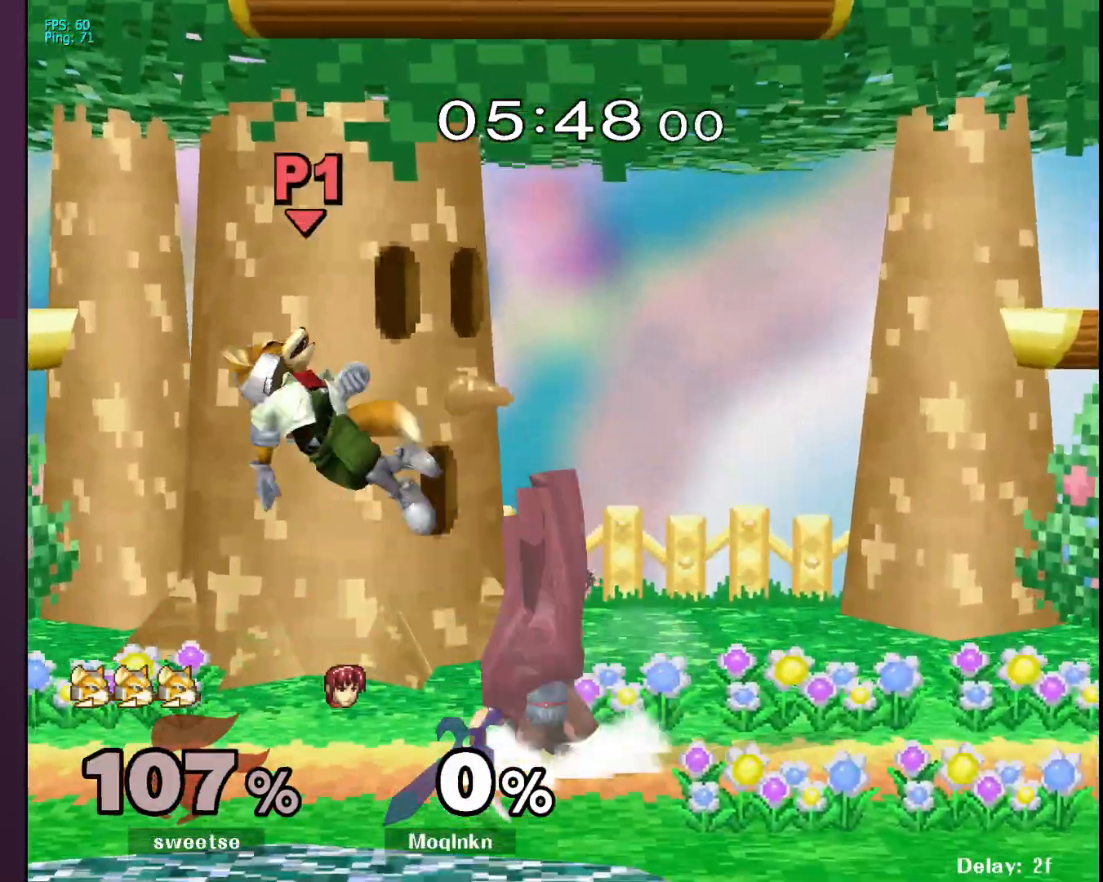
{"buttons": [], "left_stick": "left", "right_stick": "center", "events": [[67, "Y", "down"], [83, "left_stick", "left"], [117, "Y", "up"], [183, "left_stick", "center"], [467, "left_stick", "left"]]}
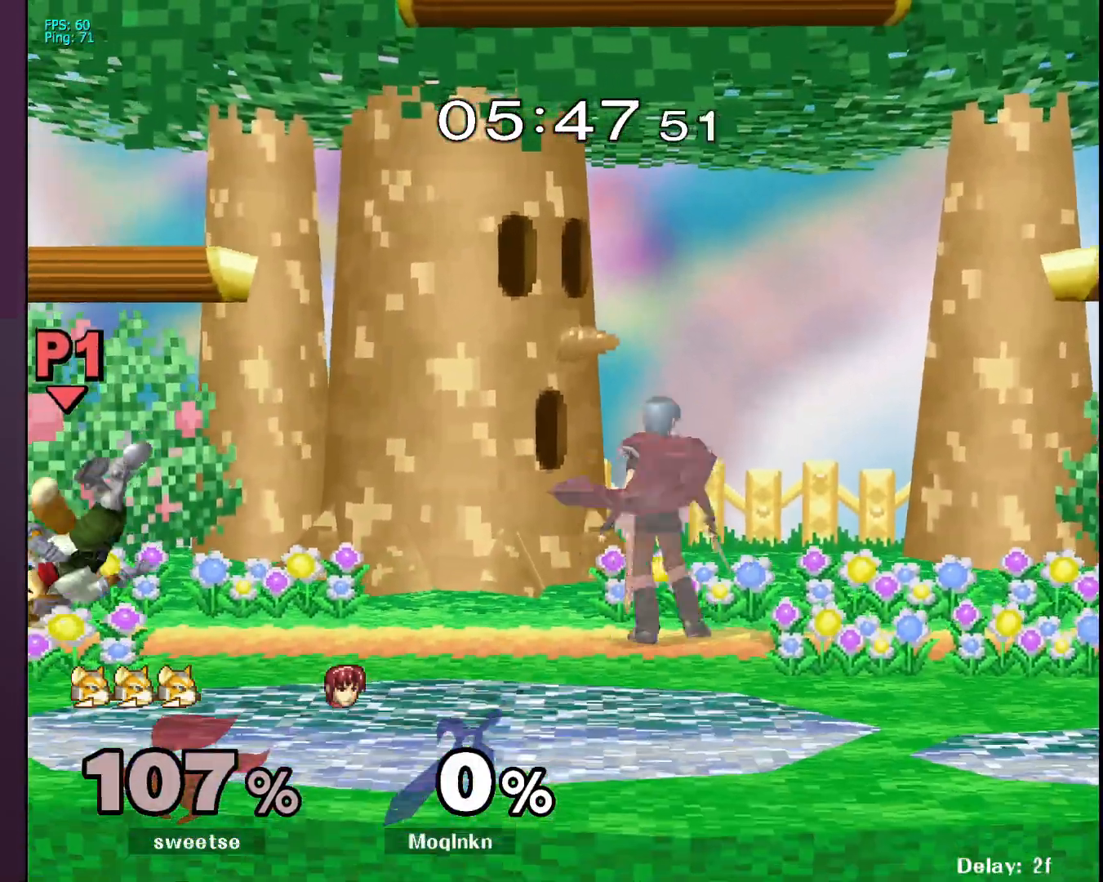
{"buttons": [], "left_stick": "down", "right_stick": "center", "events": [[83, "A", "down"], [183, "A", "up"], [333, "left_stick", "center"], [417, "left_stick", "down"]]}
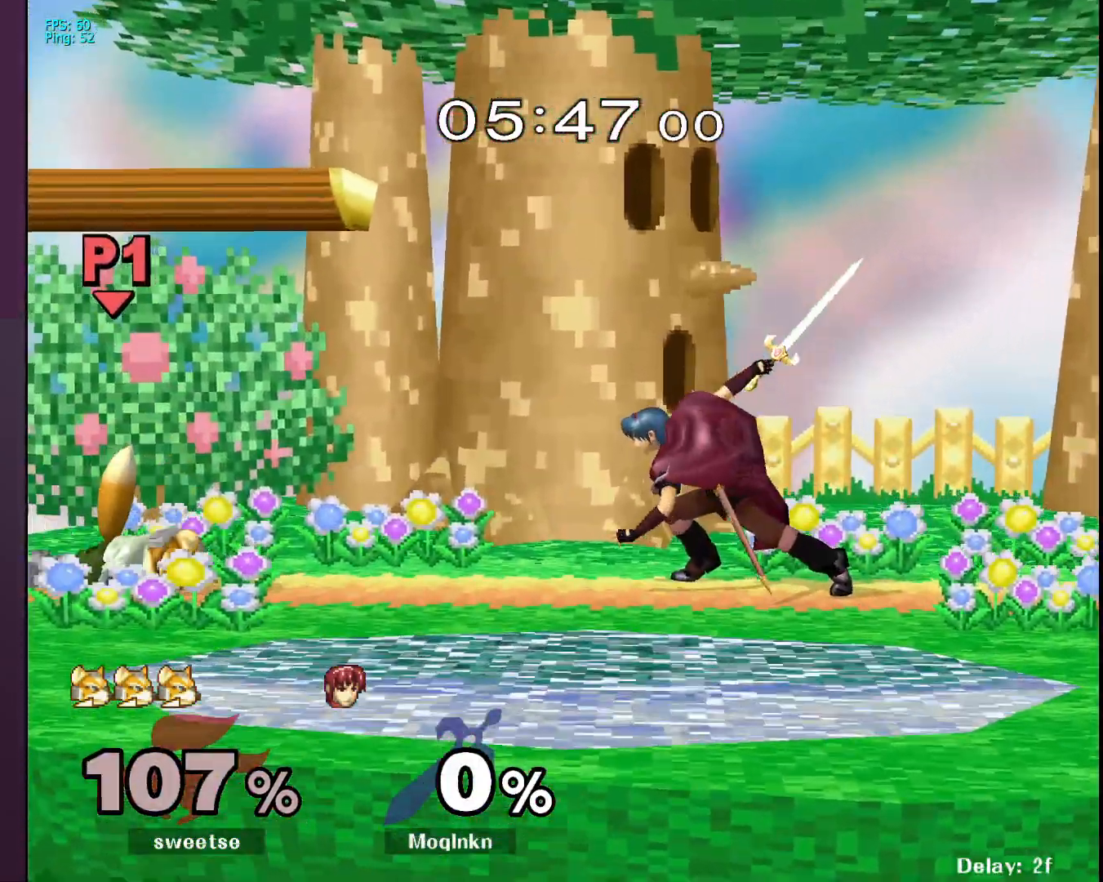
{"buttons": [], "left_stick": "down", "right_stick": "center", "events": []}
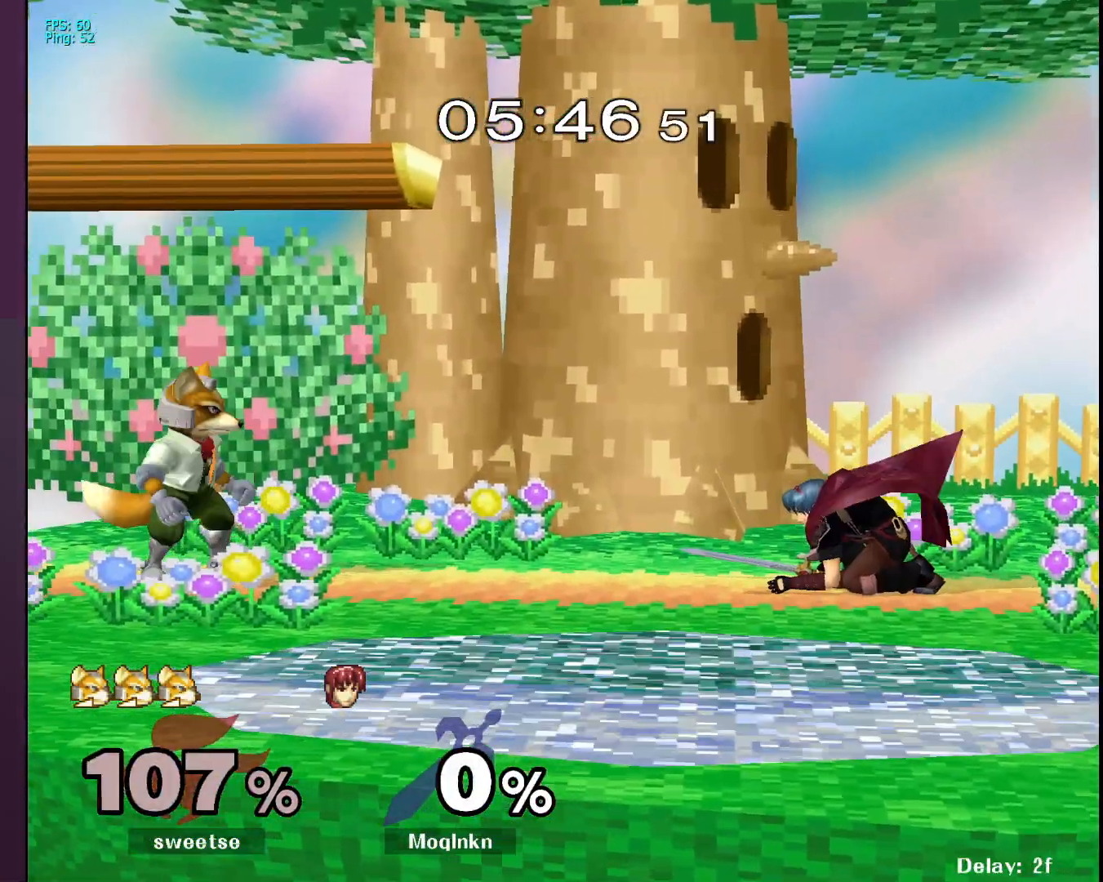
{"buttons": [], "left_stick": "left", "right_stick": "center", "events": [[33, "A", "down"], [83, "A", "up"], [150, "left_stick", "center"], [317, "left_stick", "left"]]}
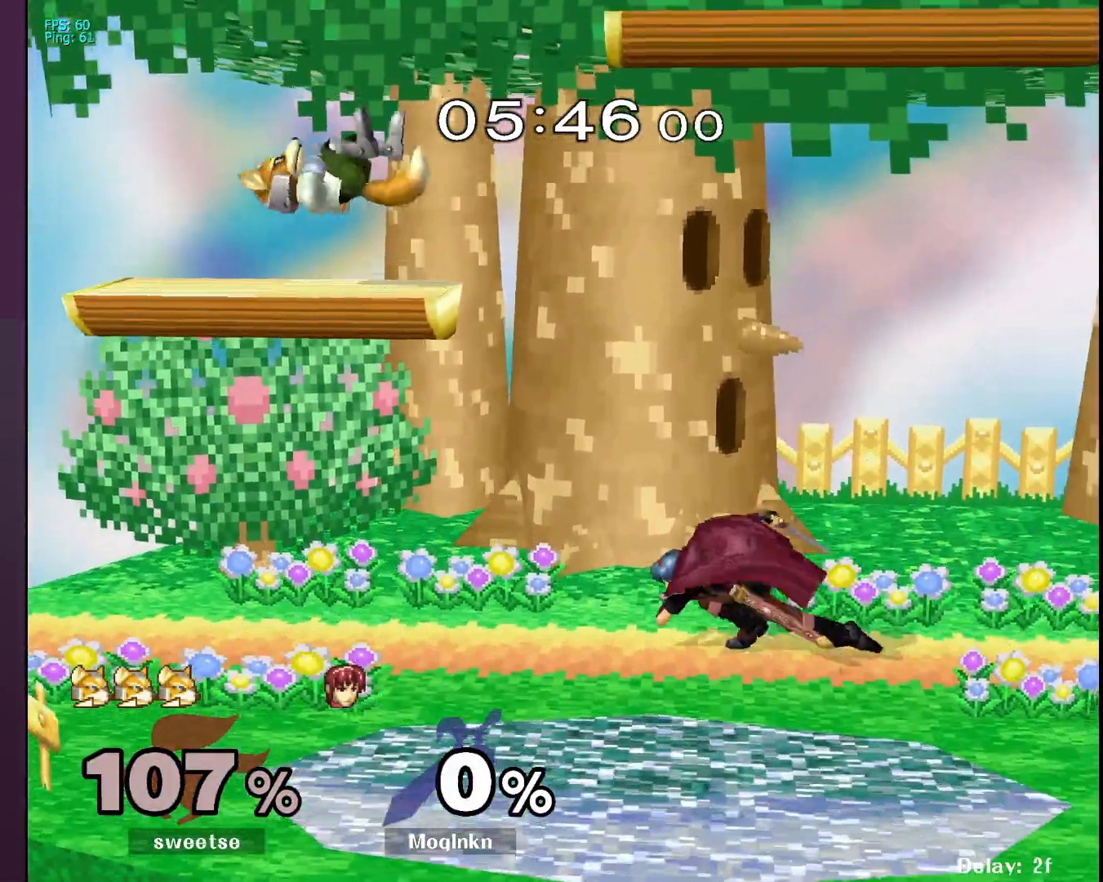
{"buttons": [], "left_stick": "right", "right_stick": "center", "events": [[83, "left_stick", "center"], [250, "right_stick", "left"], [400, "left_stick", "right"], [400, "right_stick", "center"]]}
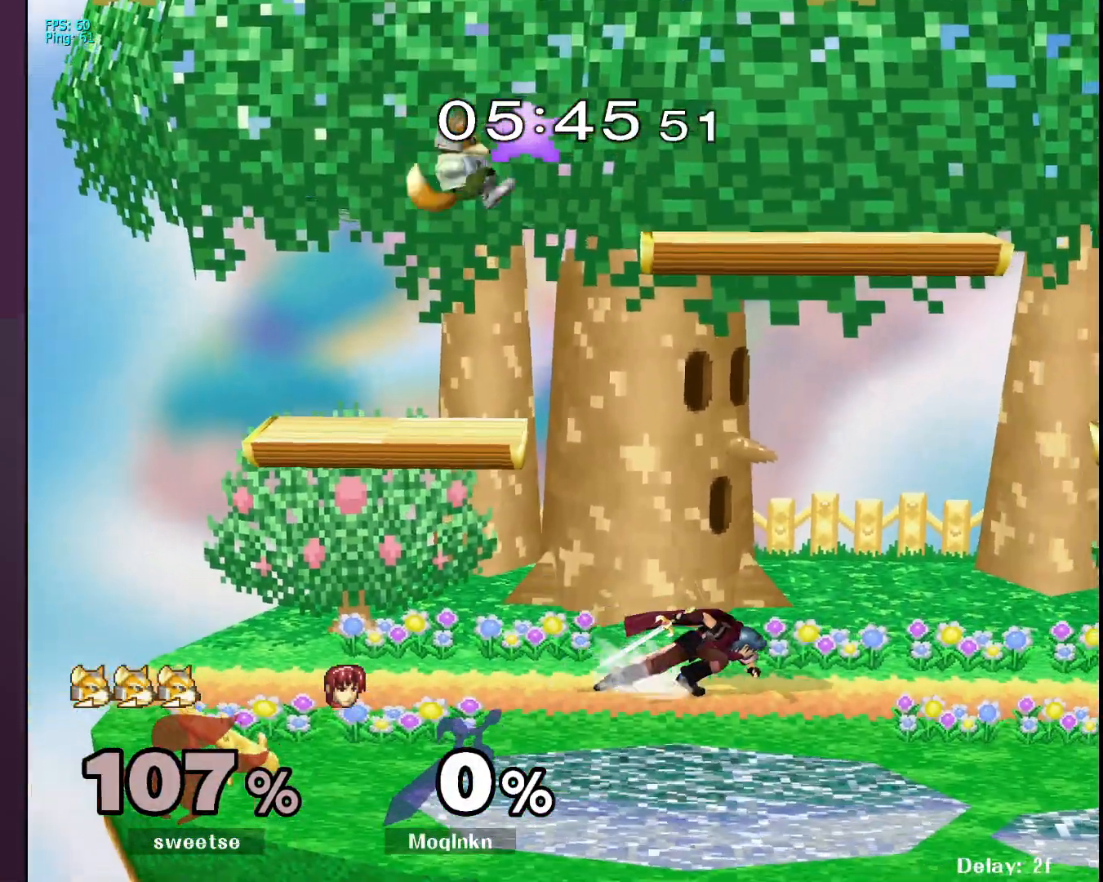
{"buttons": ["A"], "left_stick": "down-left", "right_stick": "center", "events": [[117, "left_stick", "center"], [233, "left_stick", "left"], [250, "A", "down"], [500, "left_stick", "down-left"]]}
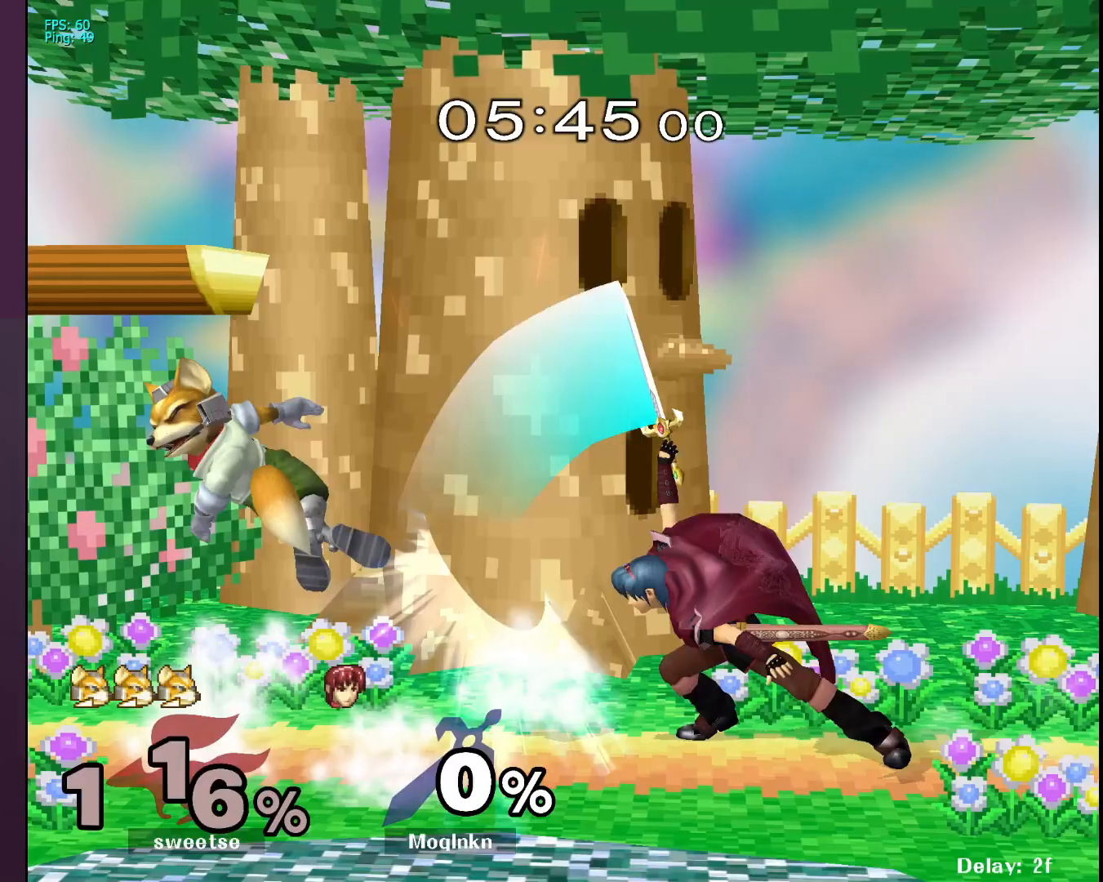
{"buttons": [], "left_stick": "left", "right_stick": "center", "events": [[17, "left_stick", "left"], [33, "left_stick", "center"], [67, "A", "up"], [417, "left_stick", "left"]]}
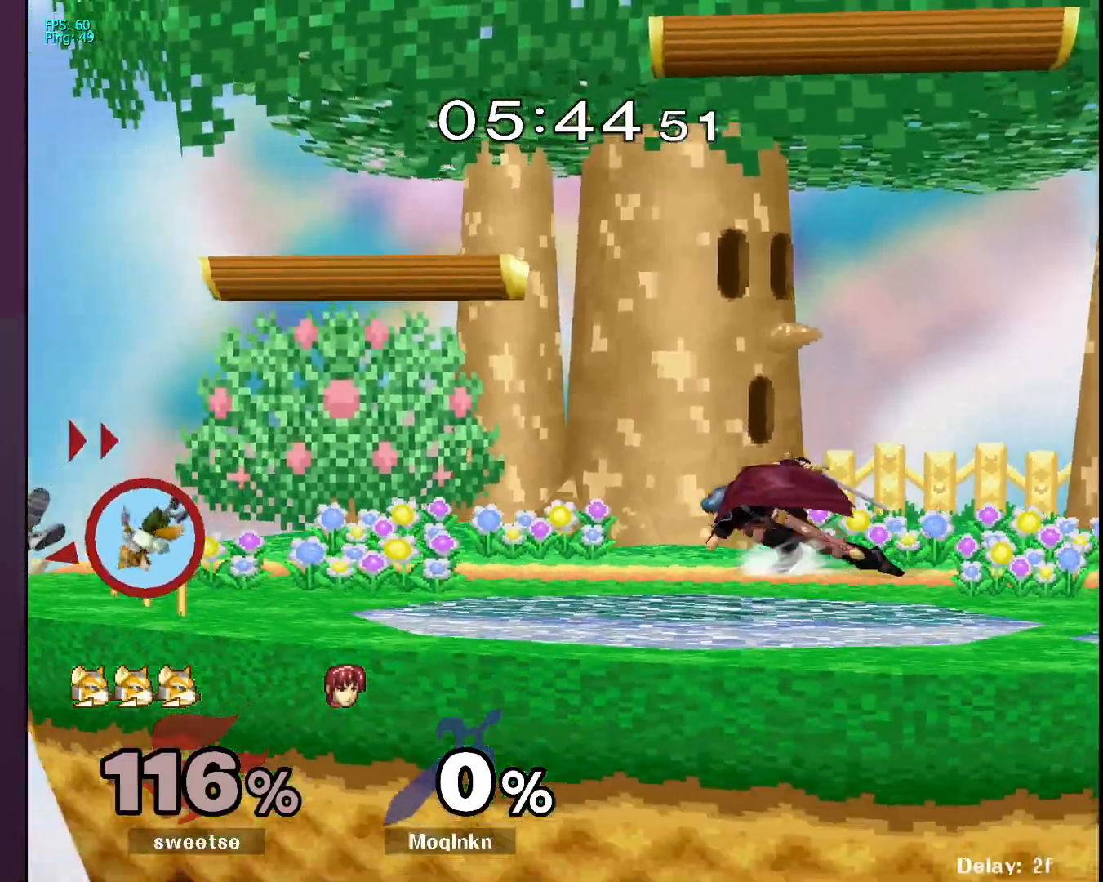
{"buttons": [], "left_stick": "down", "right_stick": "center", "events": [[300, "left_stick", "down"]]}
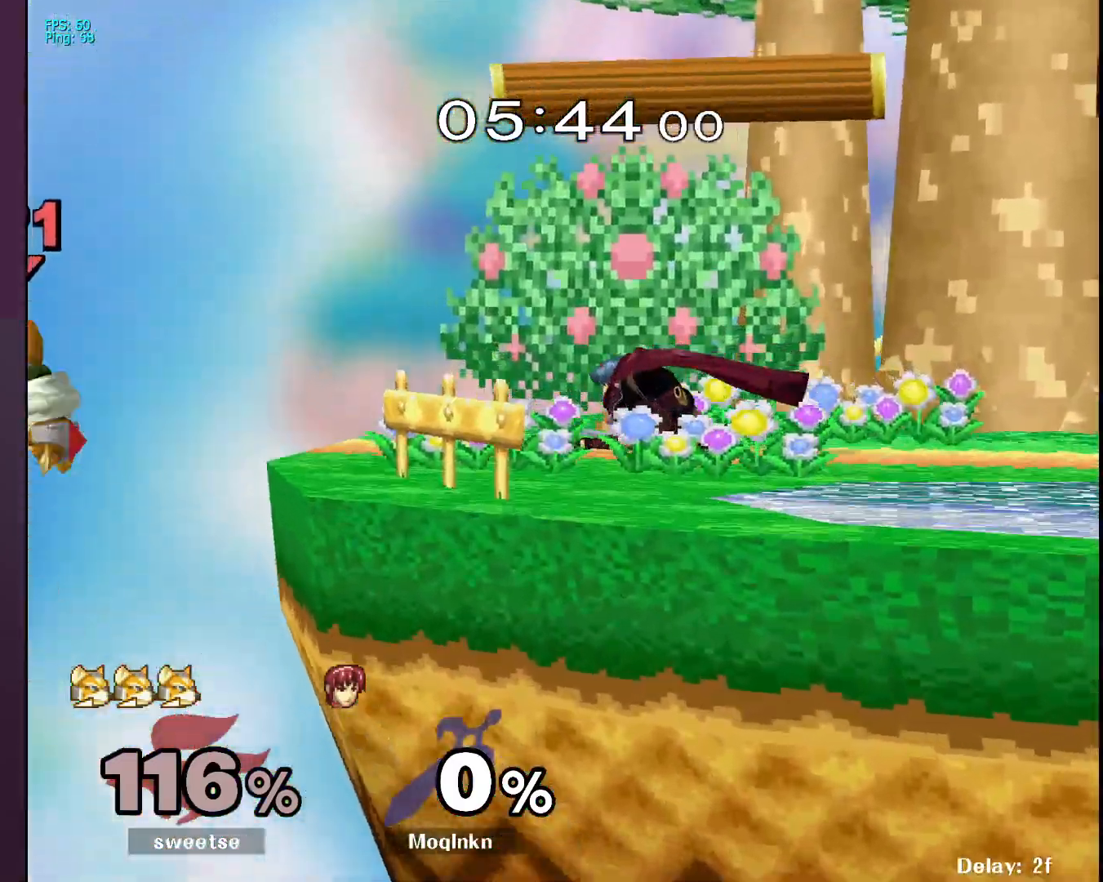
{"buttons": [], "left_stick": "down", "right_stick": "center", "events": [[433, "A", "down"], [483, "A", "up"]]}
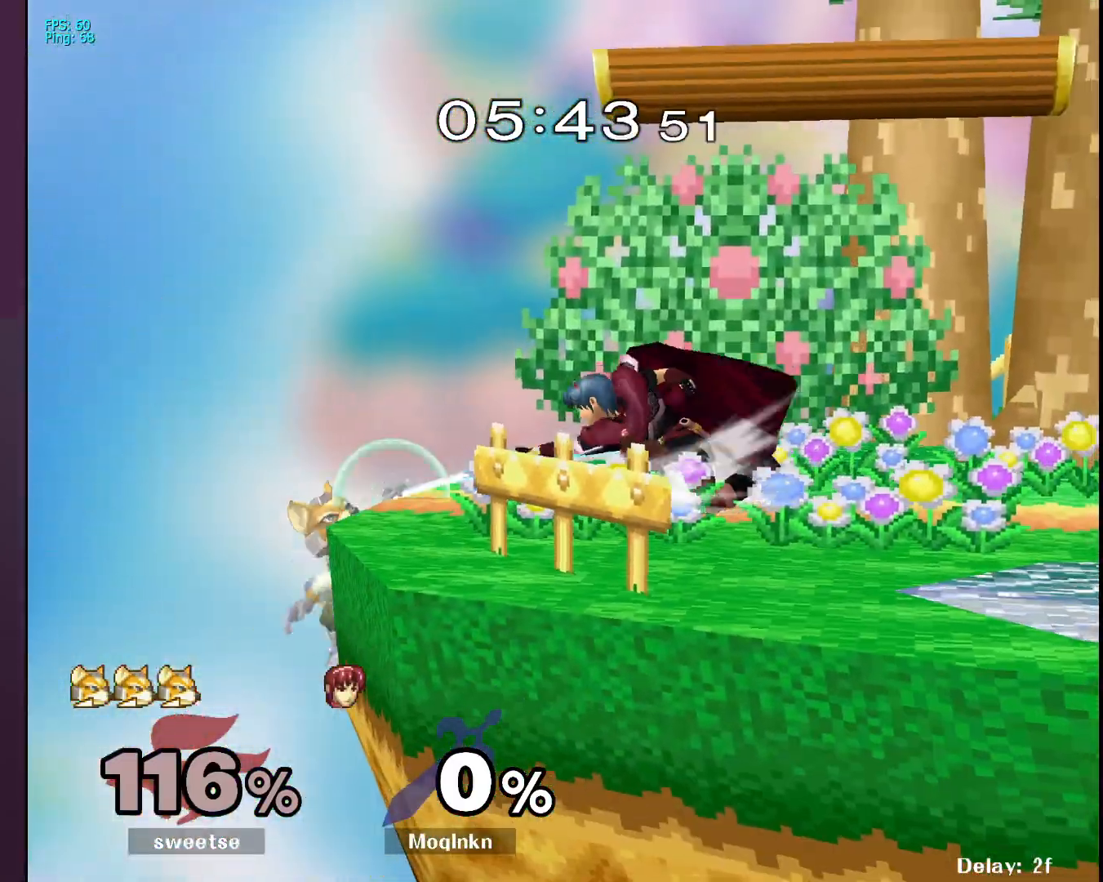
{"buttons": ["A"], "left_stick": "center", "right_stick": "center", "events": [[133, "left_stick", "center"], [317, "A", "down"], [317, "left_stick", "left"], [467, "left_stick", "center"]]}
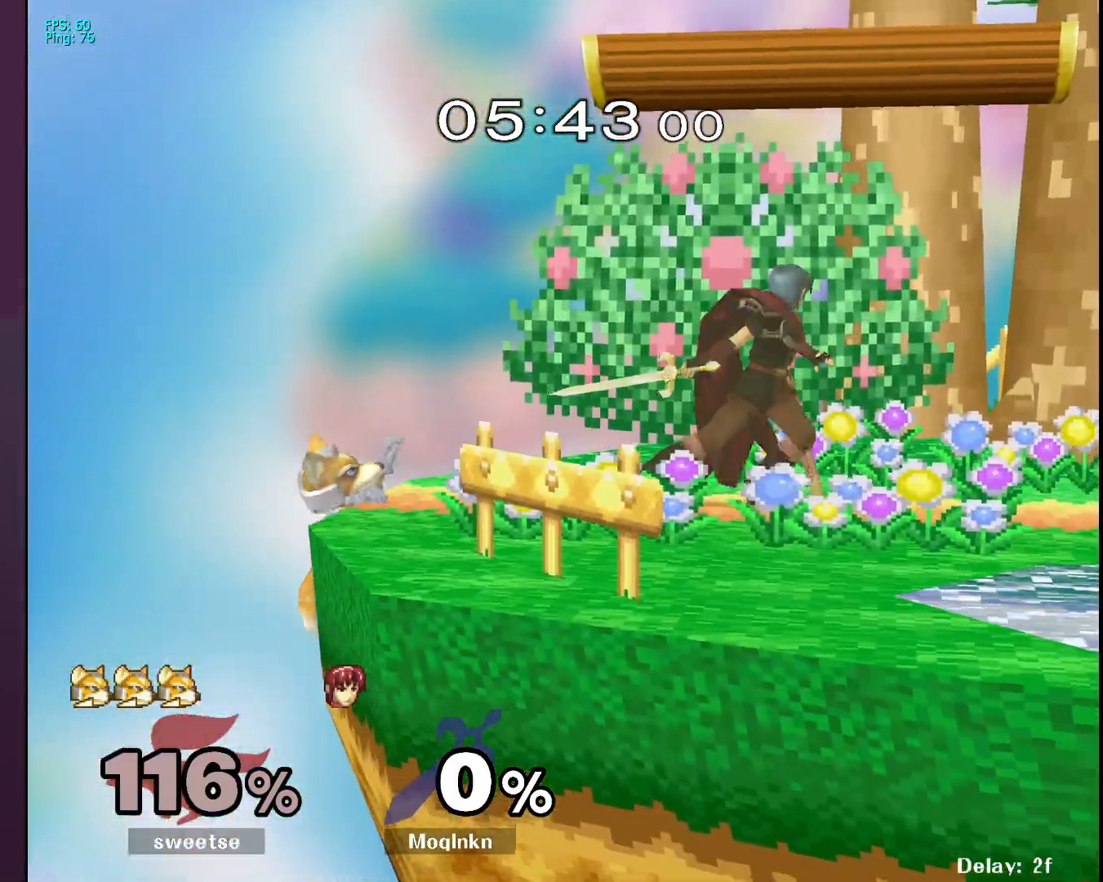
{"buttons": ["A"], "left_stick": "center", "right_stick": "center", "events": []}
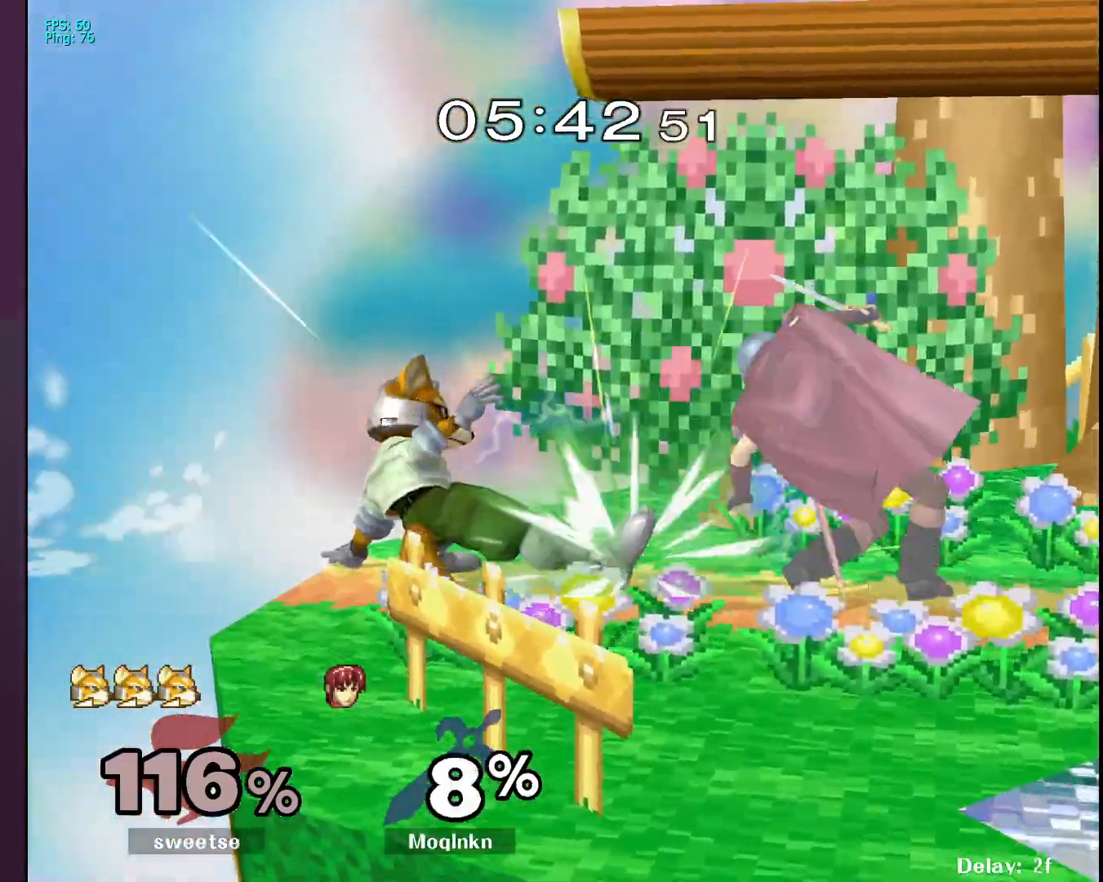
{"buttons": ["L1"], "left_stick": "center", "right_stick": "center", "events": [[117, "A", "up"], [400, "L1", "down"]]}
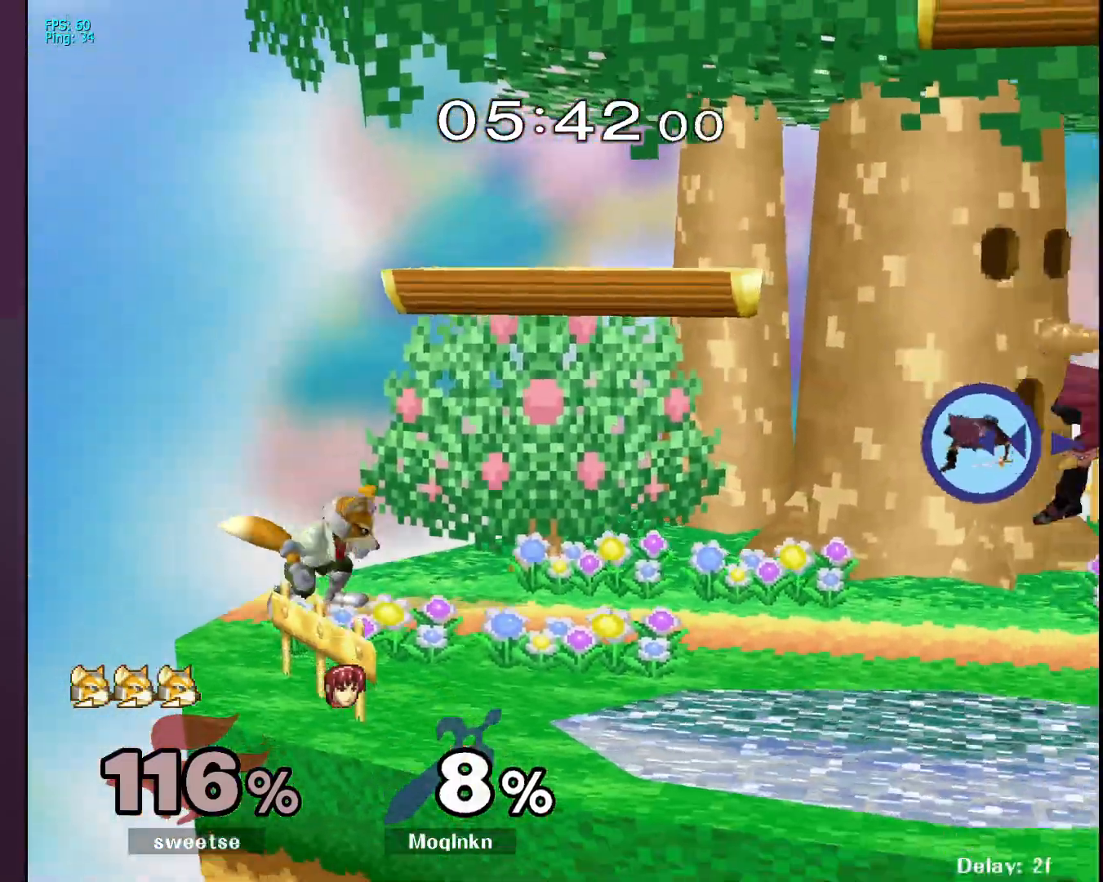
{"buttons": [], "left_stick": "center", "right_stick": "center", "events": [[17, "L1", "up"], [167, "left_stick", "up"], [483, "left_stick", "center"]]}
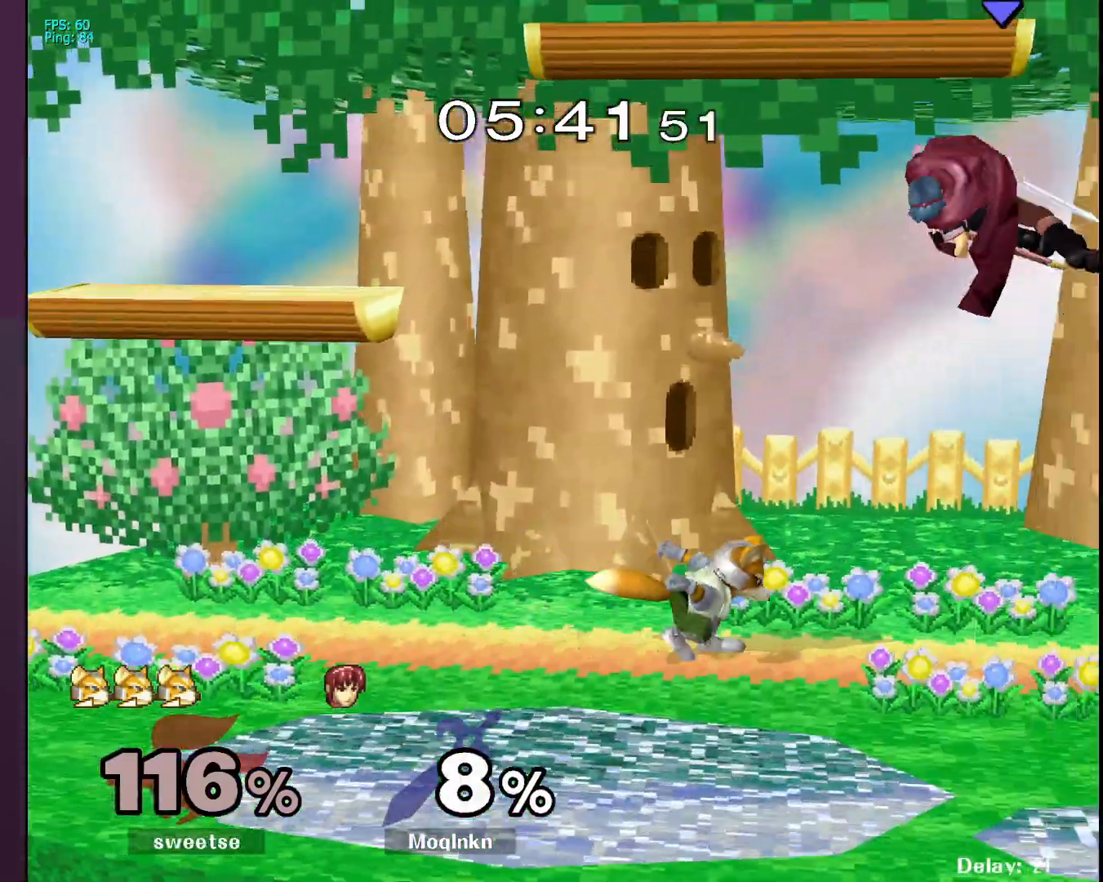
{"buttons": [], "left_stick": "center", "right_stick": "center", "events": [[133, "left_stick", "down-right"], [250, "right_stick", "left"], [317, "L1", "down"], [333, "right_stick", "center"], [350, "left_stick", "center"], [450, "L1", "up"]]}